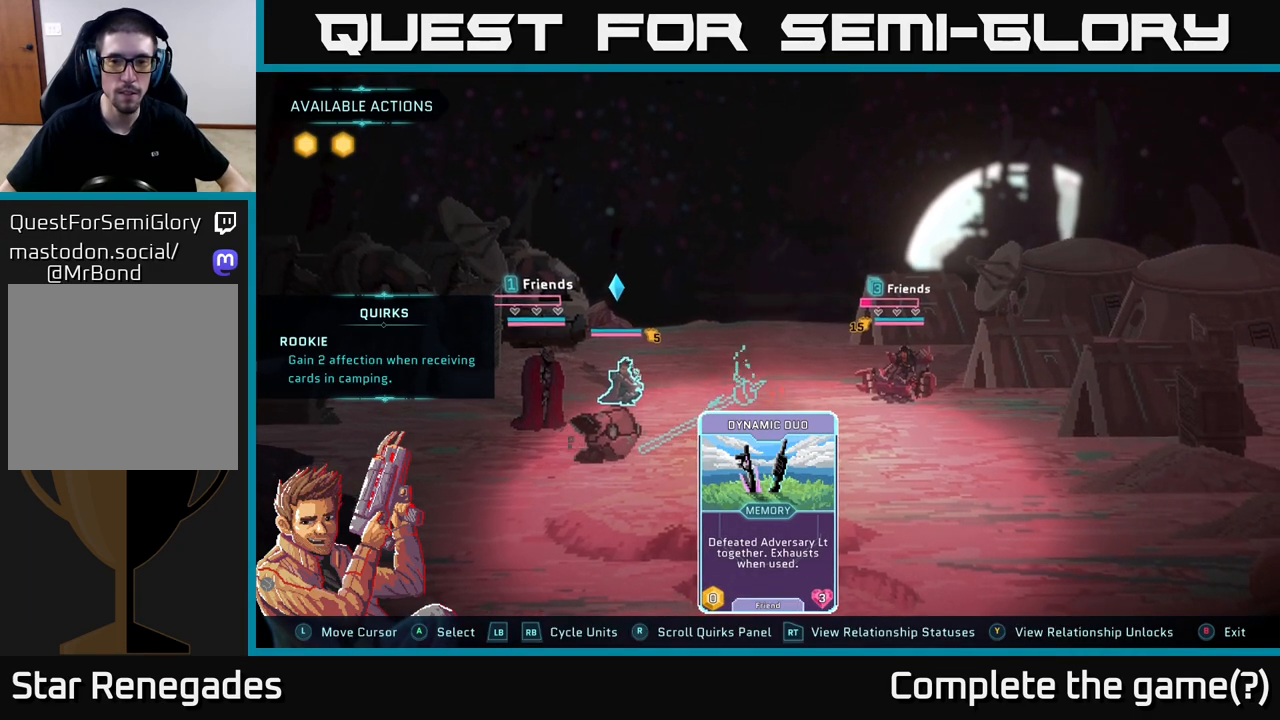
Gameplay with a controller (Xbox layout); each line is a JSON object with the inputs held at the frame after it. "events" lists button and stick changes between this image and that frame as [ms after this image, input, new state], when the widget could be followed in between.
{"buttons": [], "left_stick": "center", "right_stick": "center", "events": [[200, "left_stick", "right"], [417, "left_stick", "center"]]}
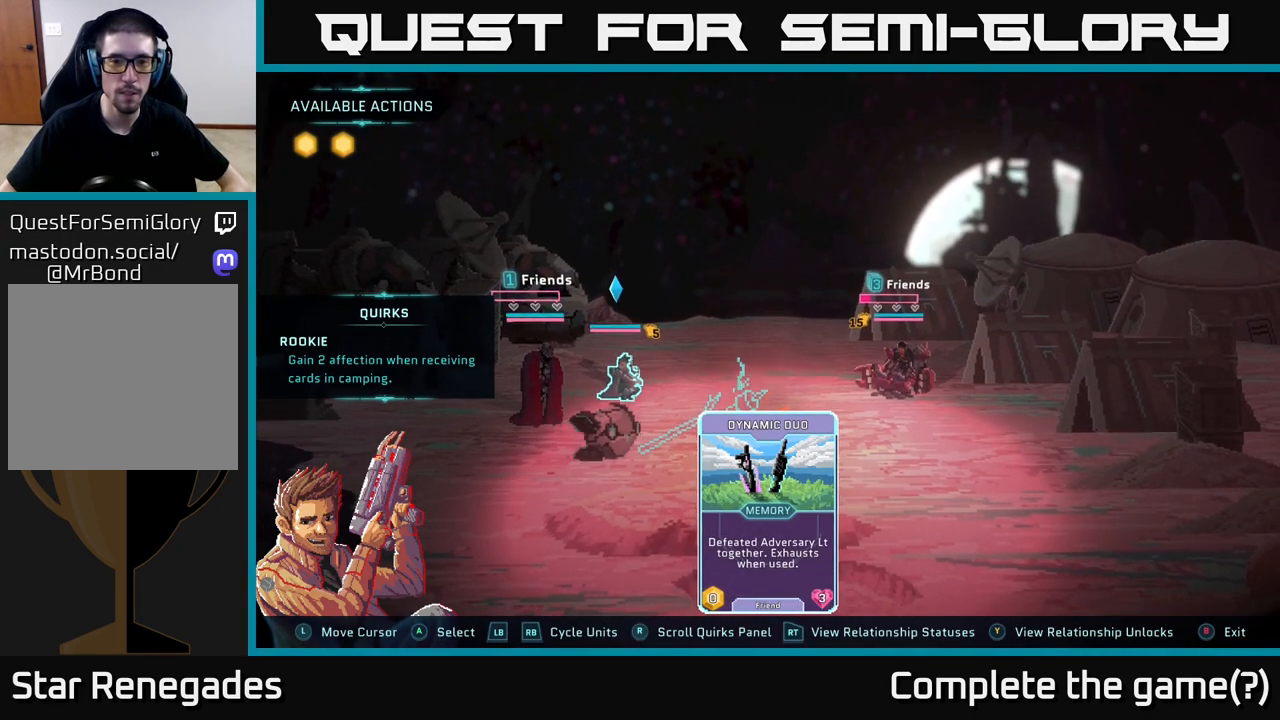
{"buttons": [], "left_stick": "center", "right_stick": "center", "events": [[150, "left_stick", "left"], [383, "left_stick", "center"]]}
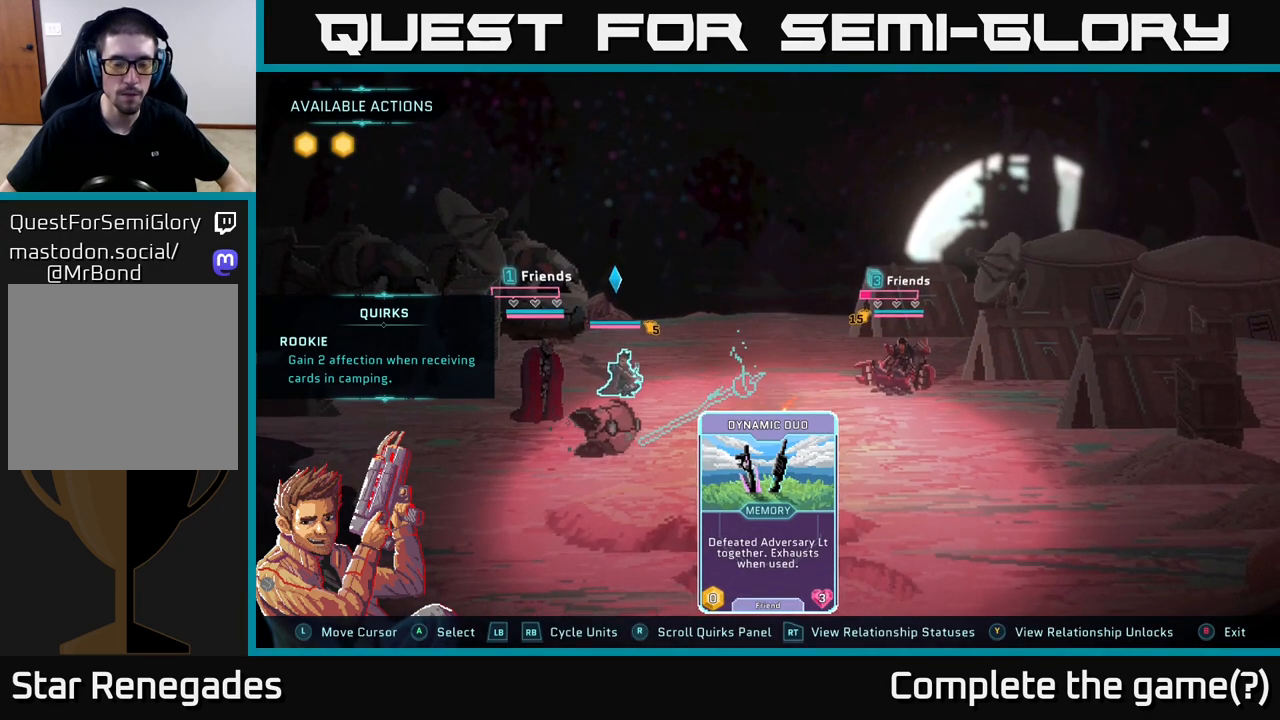
{"buttons": [], "left_stick": "center", "right_stick": "center", "events": []}
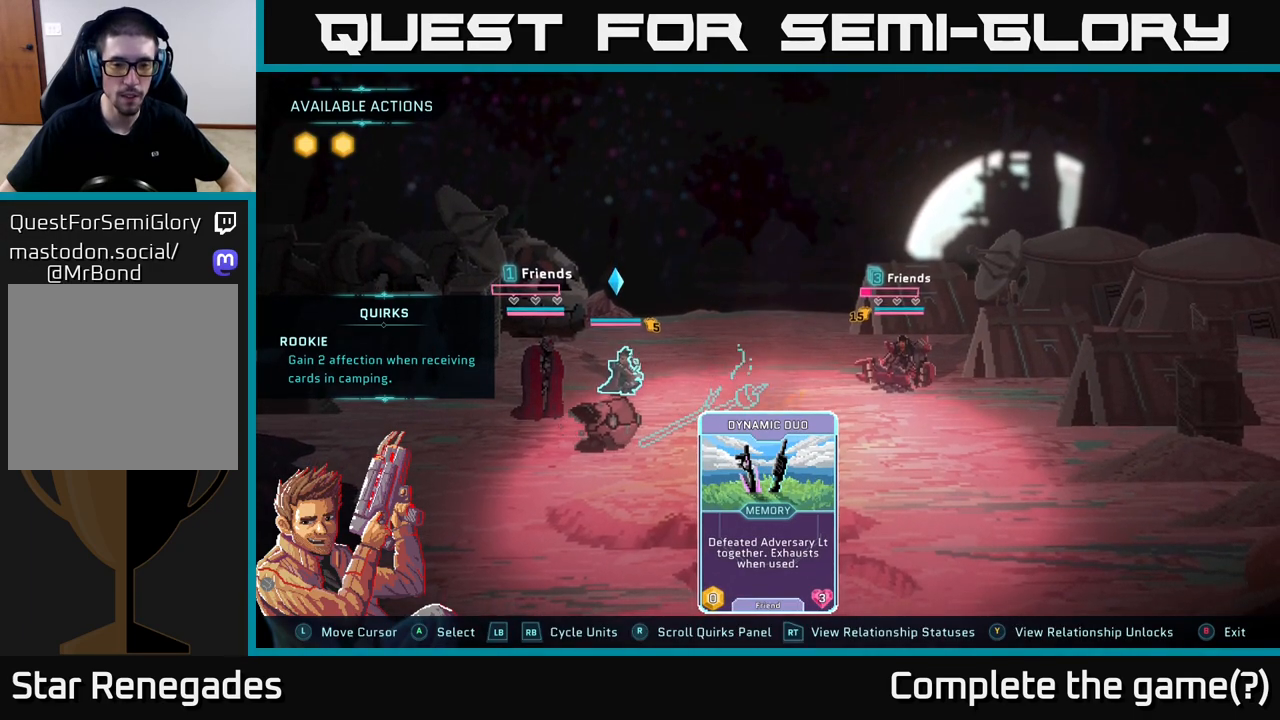
{"buttons": [], "left_stick": "center", "right_stick": "center", "events": [[317, "R1", "down"], [417, "R1", "up"]]}
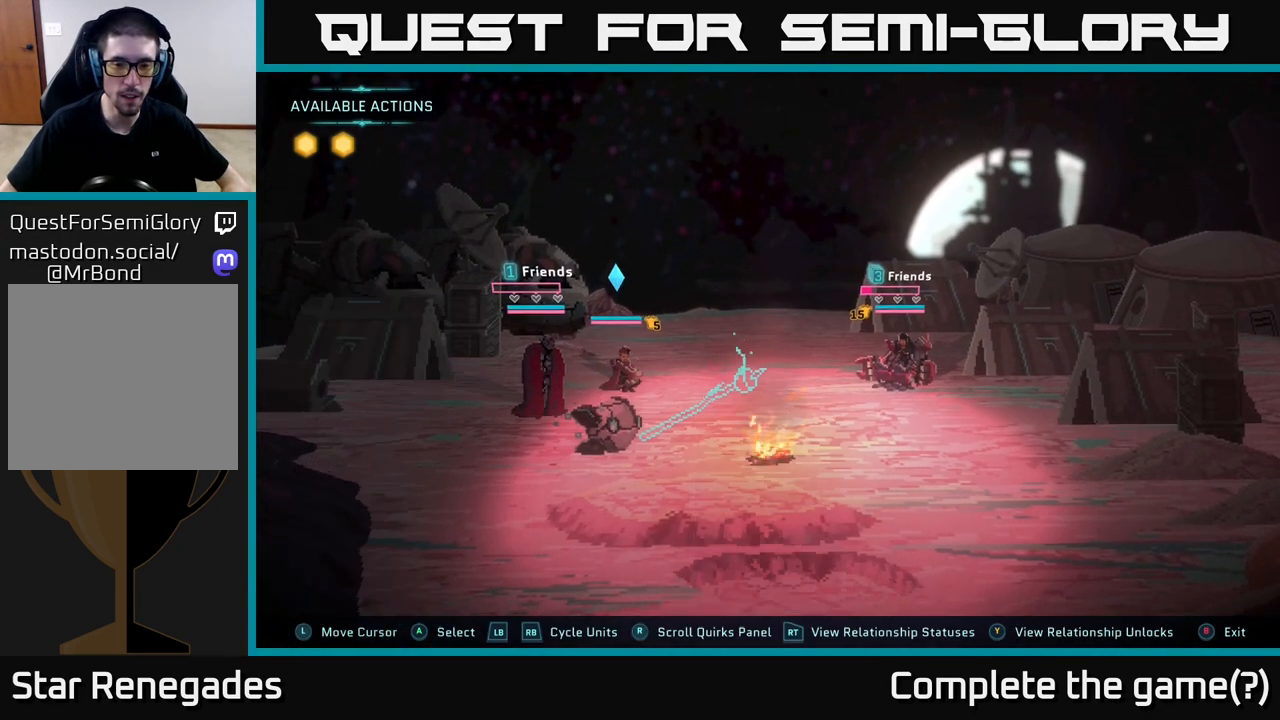
{"buttons": [], "left_stick": "center", "right_stick": "center", "events": []}
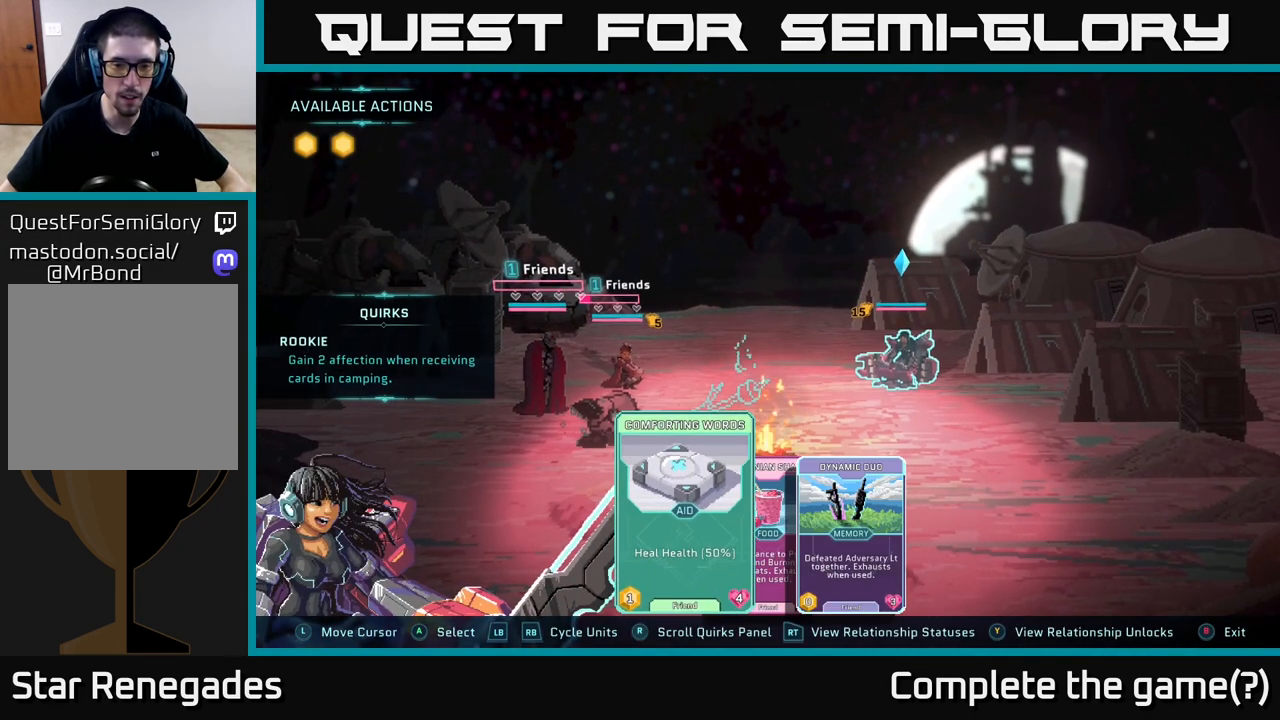
{"buttons": [], "left_stick": "right", "right_stick": "center", "events": [[333, "left_stick", "right"]]}
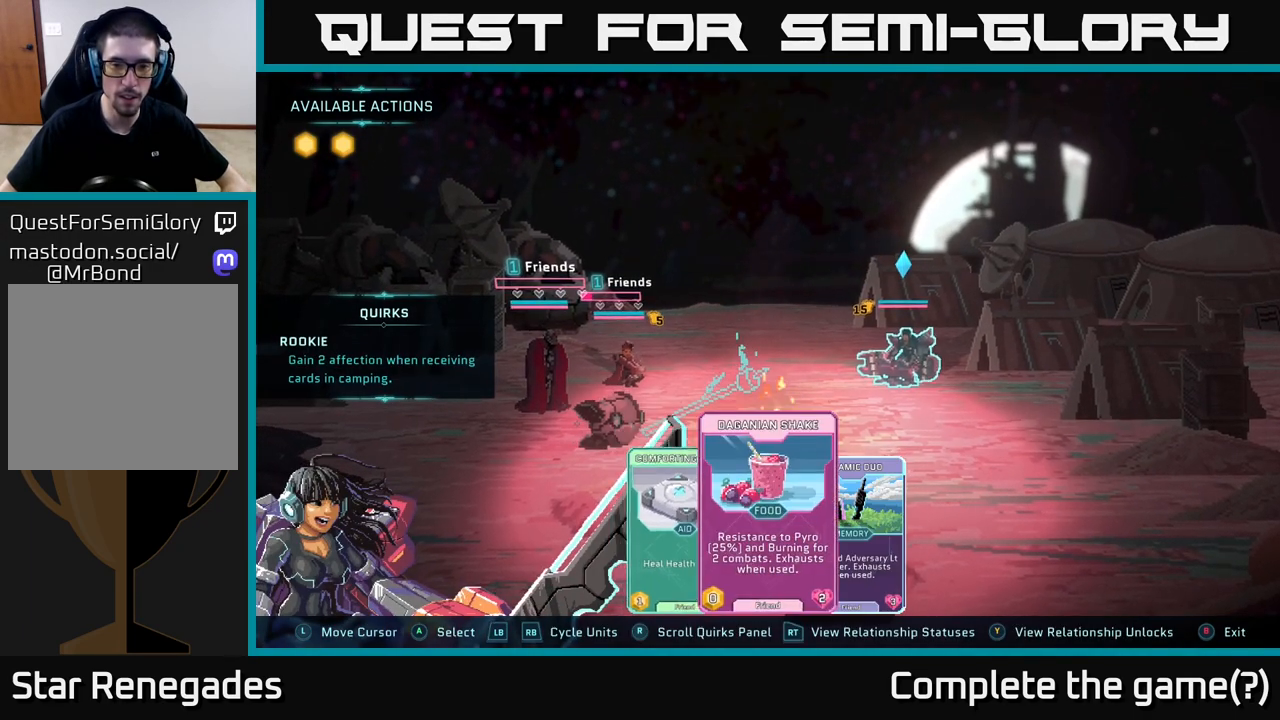
{"buttons": [], "left_stick": "center", "right_stick": "center", "events": [[33, "left_stick", "center"], [217, "R1", "down"], [300, "R1", "up"]]}
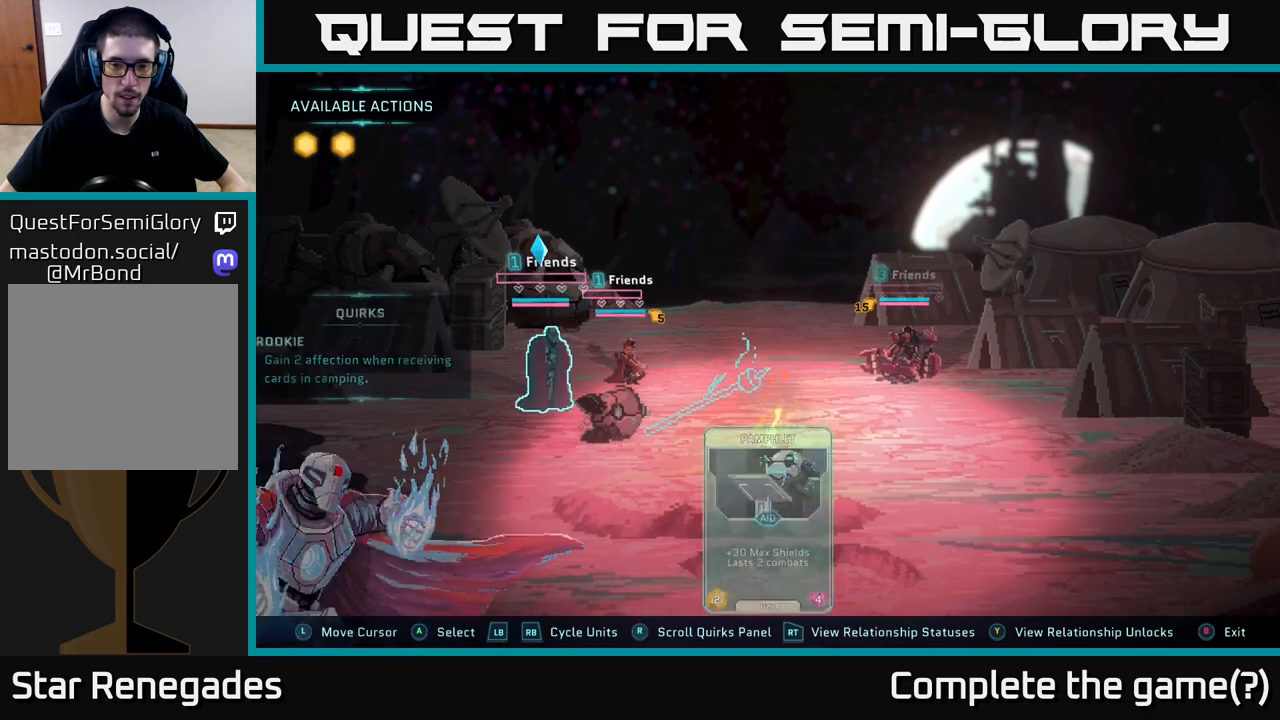
{"buttons": [], "left_stick": "center", "right_stick": "center", "events": []}
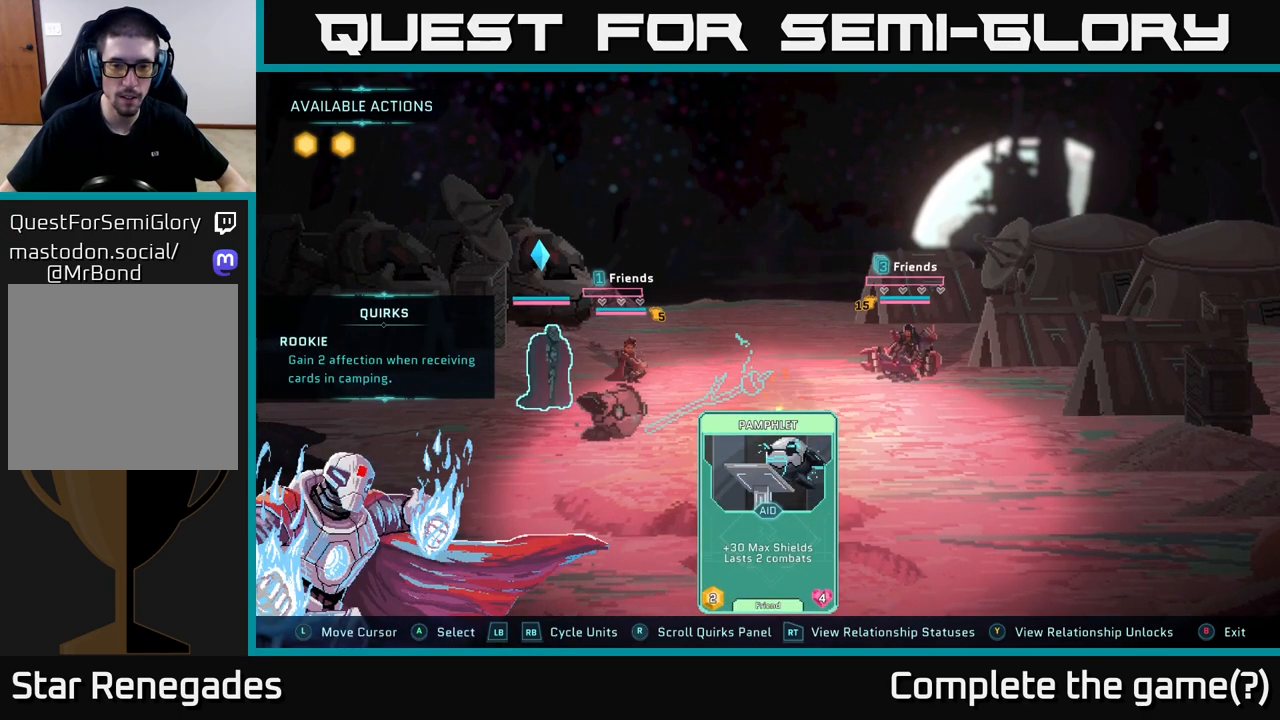
{"buttons": [], "left_stick": "center", "right_stick": "center", "events": []}
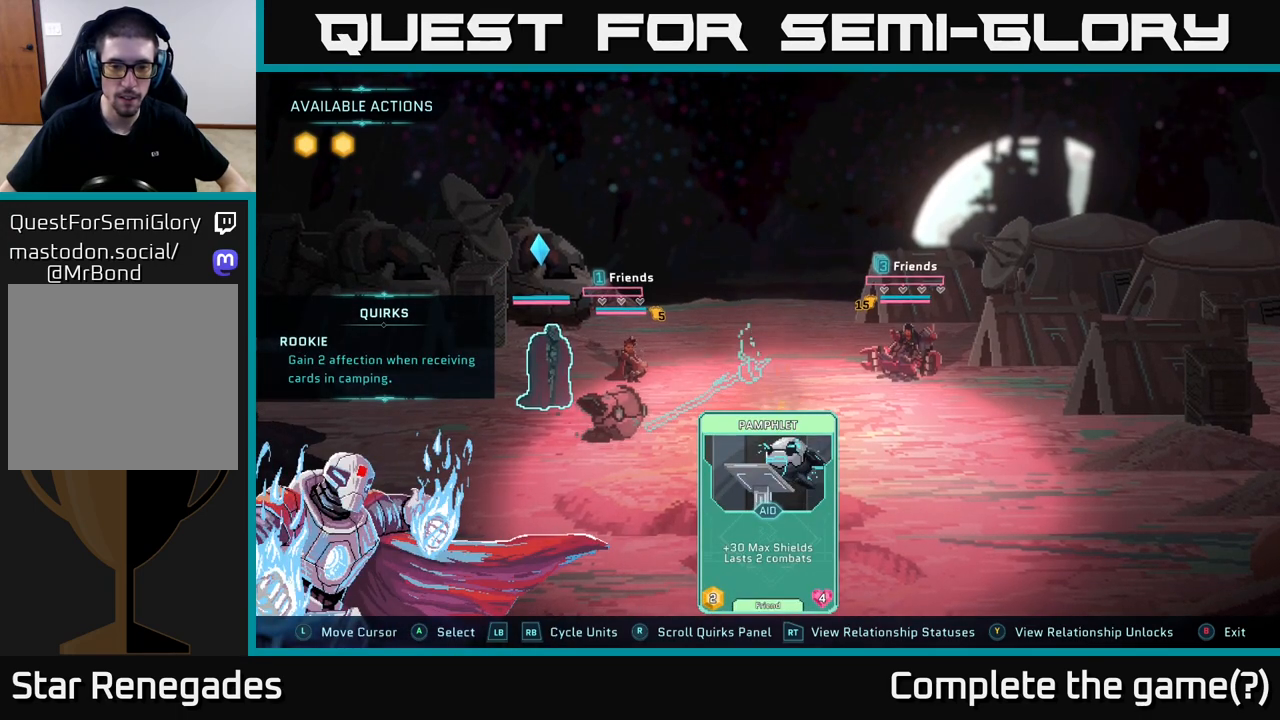
{"buttons": [], "left_stick": "center", "right_stick": "center", "events": []}
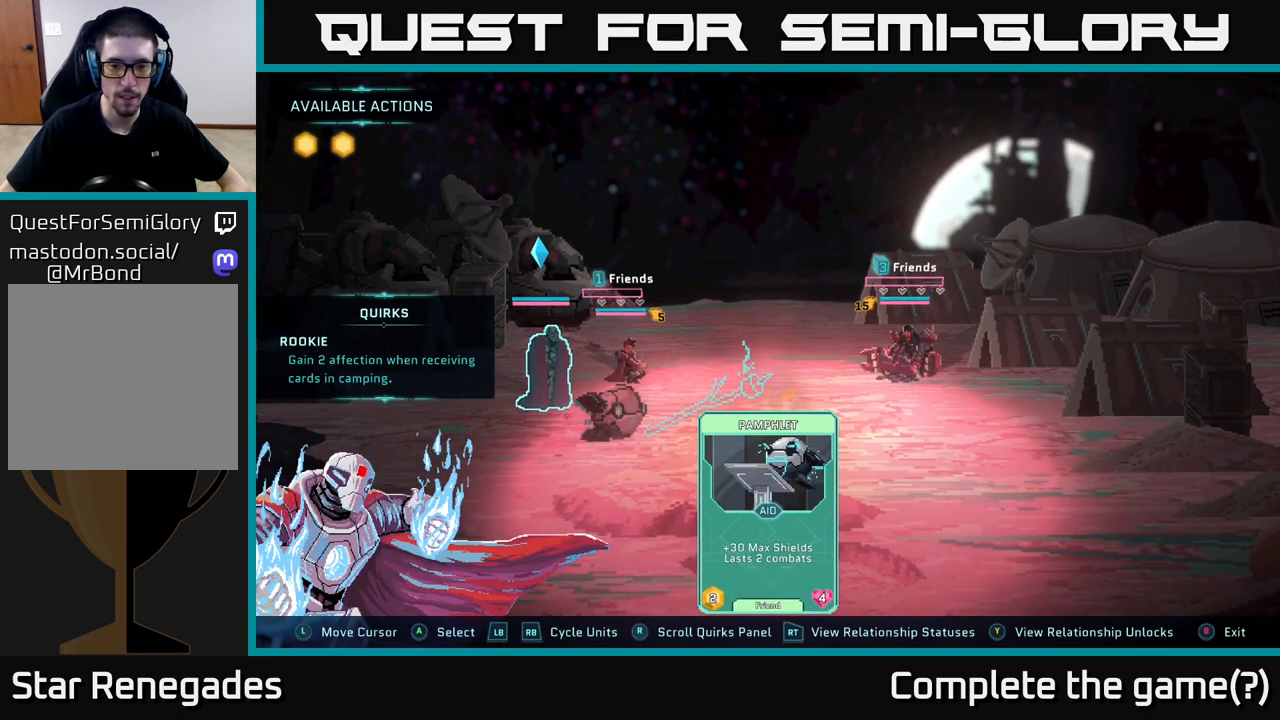
{"buttons": [], "left_stick": "center", "right_stick": "center", "events": []}
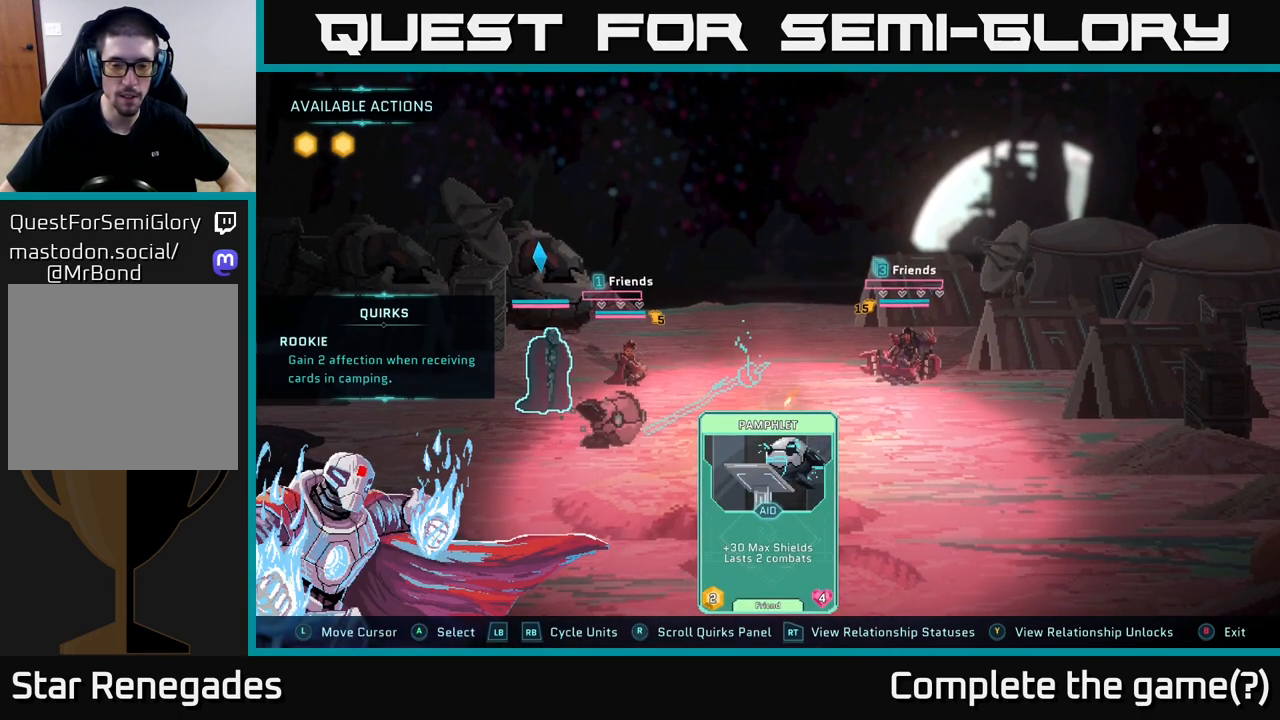
{"buttons": [], "left_stick": "center", "right_stick": "center", "events": []}
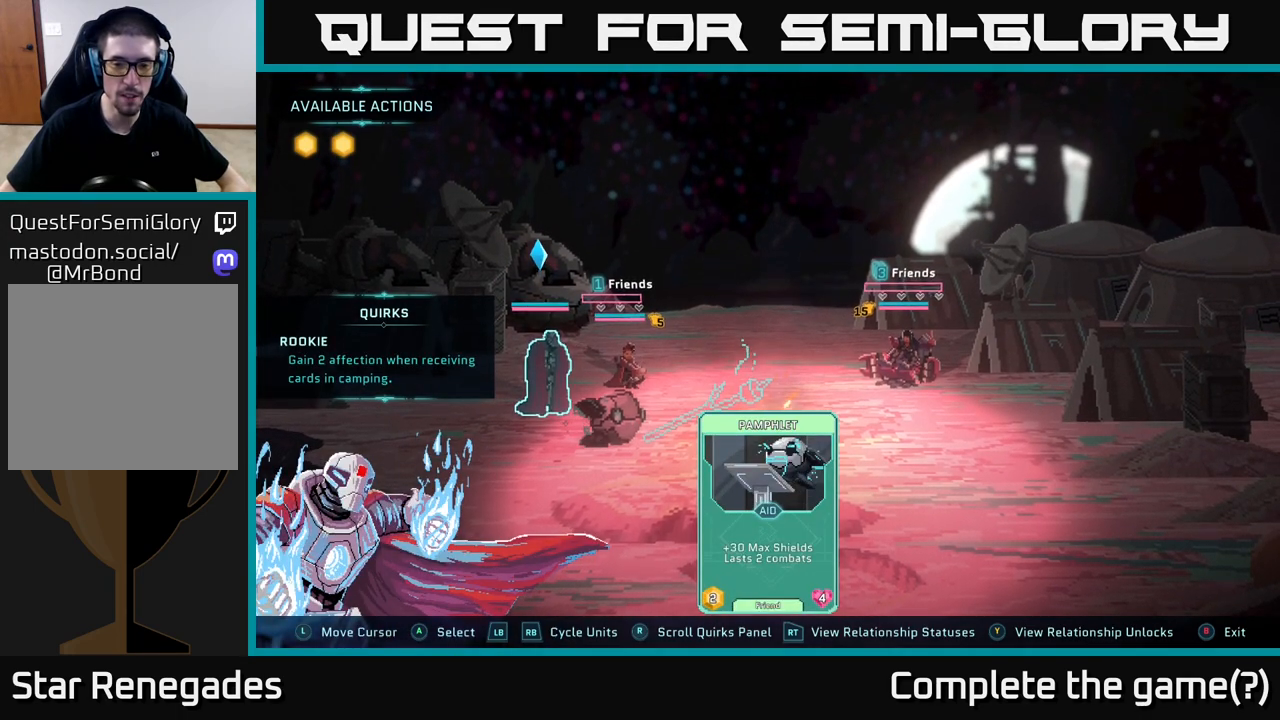
{"buttons": [], "left_stick": "center", "right_stick": "center", "events": []}
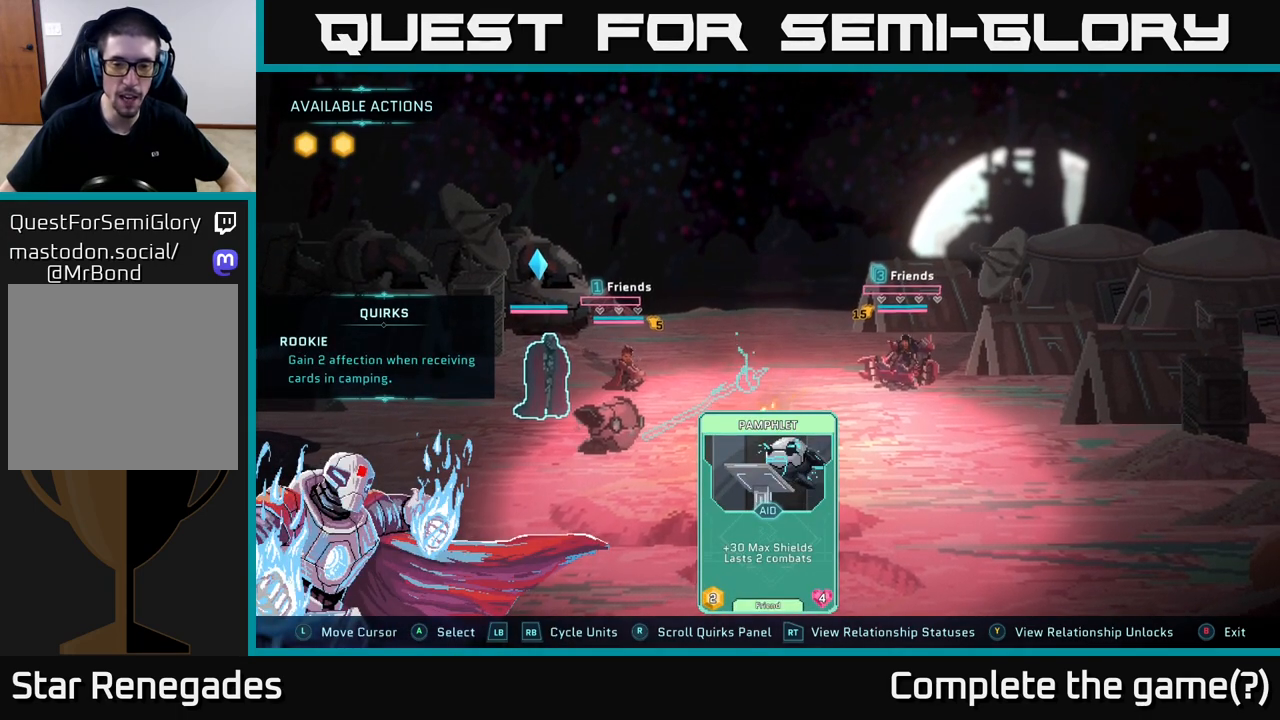
{"buttons": [], "left_stick": "center", "right_stick": "center", "events": []}
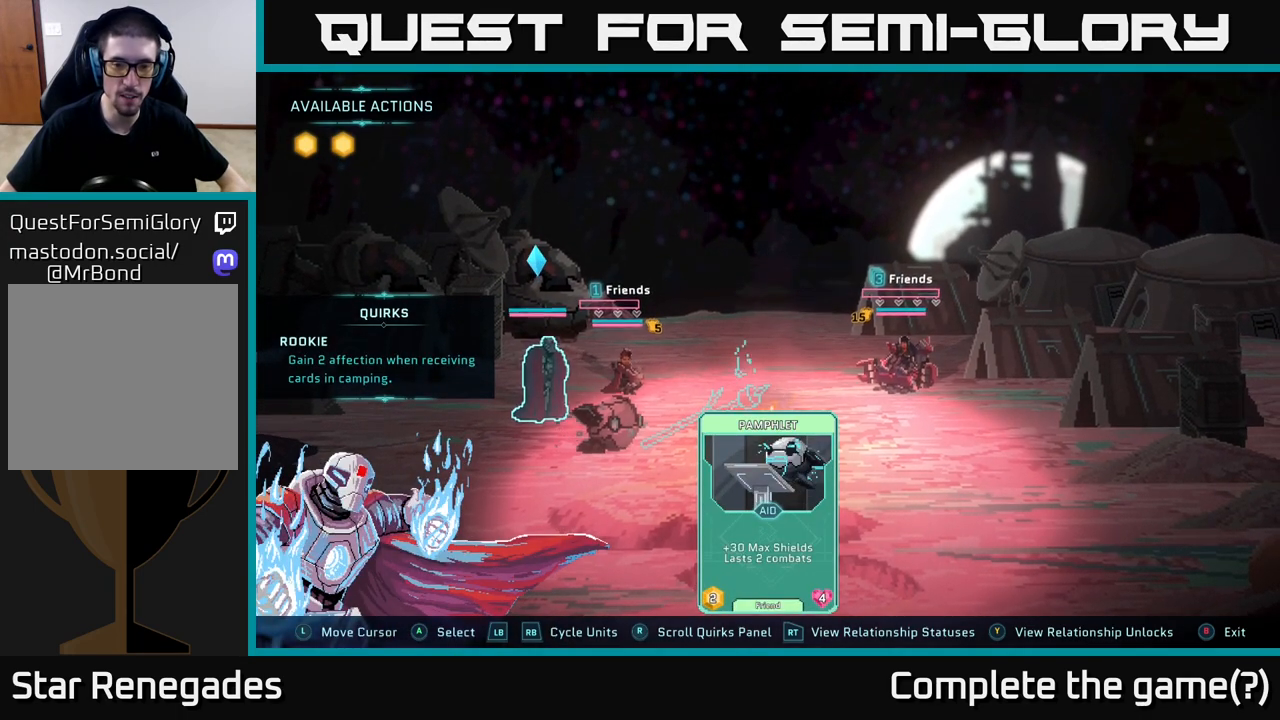
{"buttons": [], "left_stick": "center", "right_stick": "center", "events": [[67, "A", "down"], [150, "A", "up"]]}
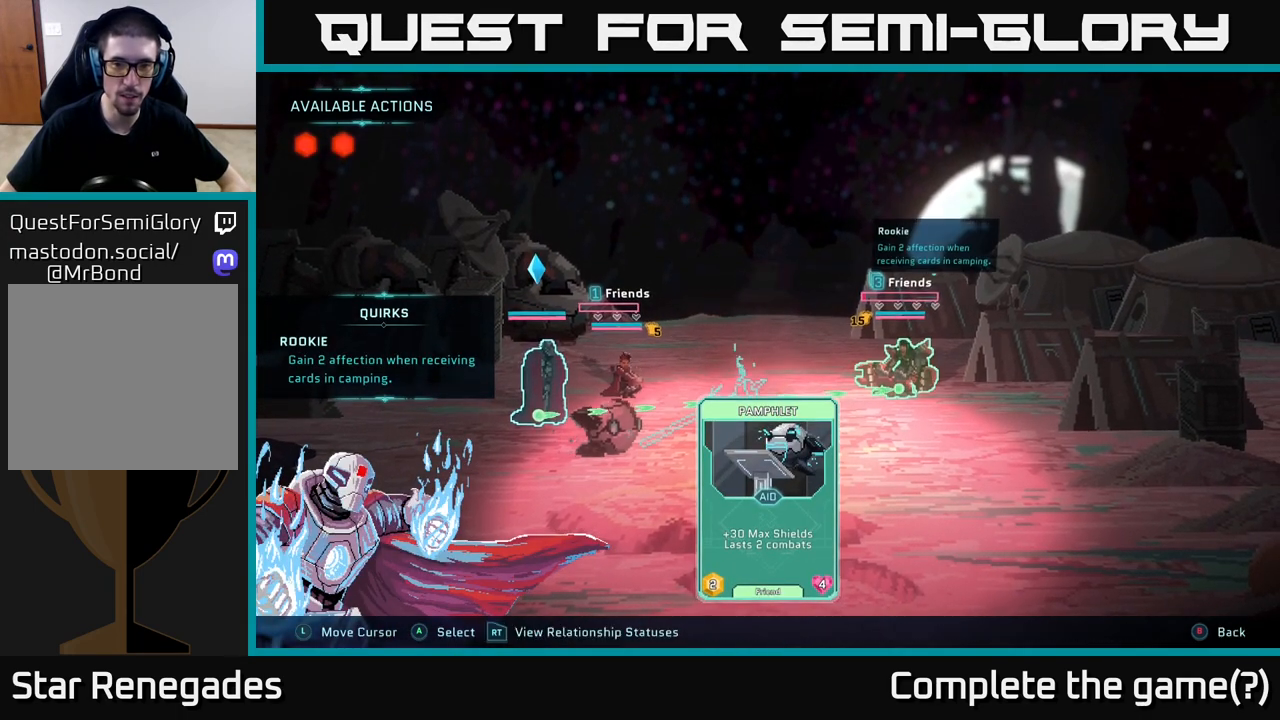
{"buttons": [], "left_stick": "center", "right_stick": "center", "events": [[367, "left_stick", "right"], [483, "left_stick", "center"]]}
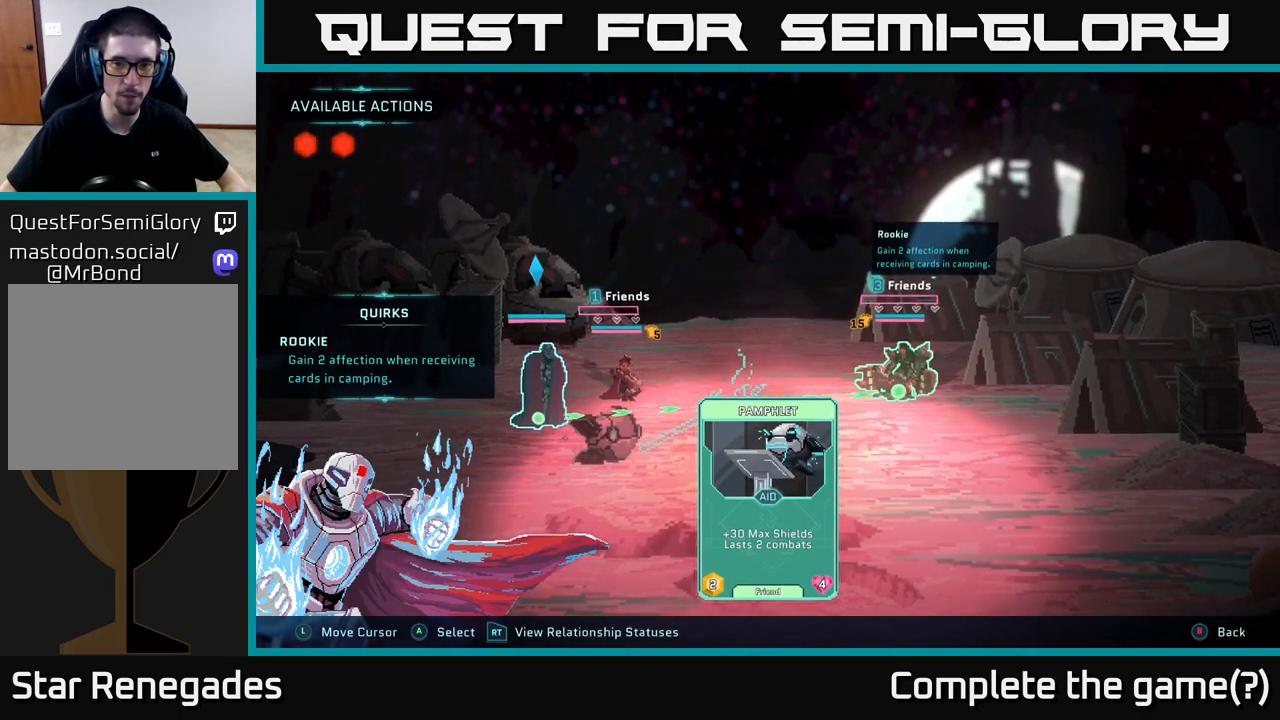
{"buttons": [], "left_stick": "right", "right_stick": "center", "events": [[400, "left_stick", "right"]]}
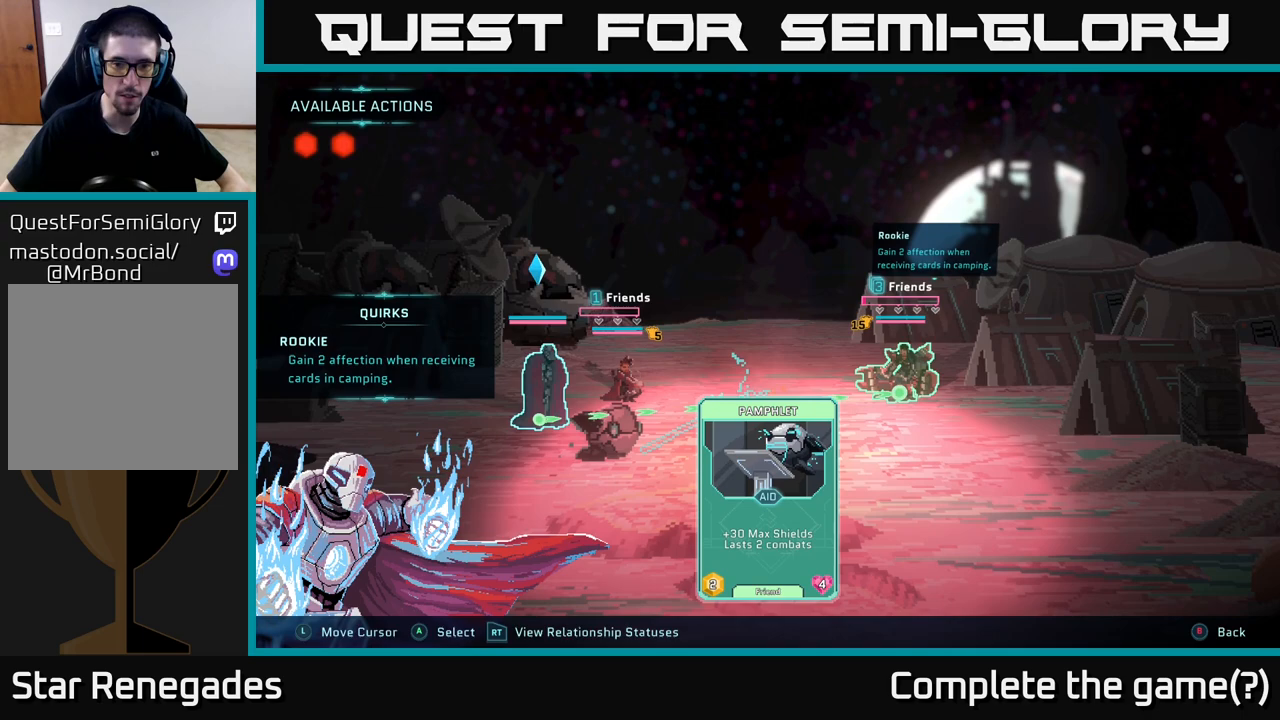
{"buttons": [], "left_stick": "center", "right_stick": "center", "events": [[167, "left_stick", "center"]]}
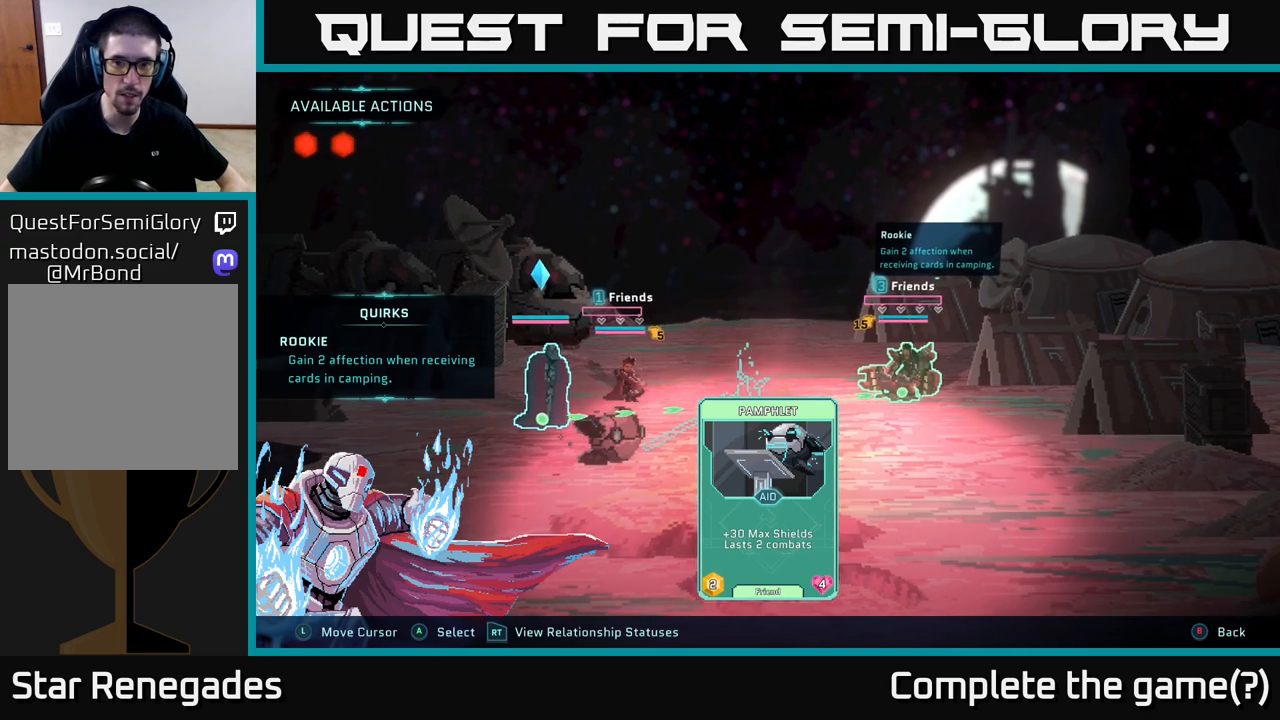
{"buttons": [], "left_stick": "center", "right_stick": "center", "events": [[183, "left_stick", "up"], [467, "left_stick", "center"]]}
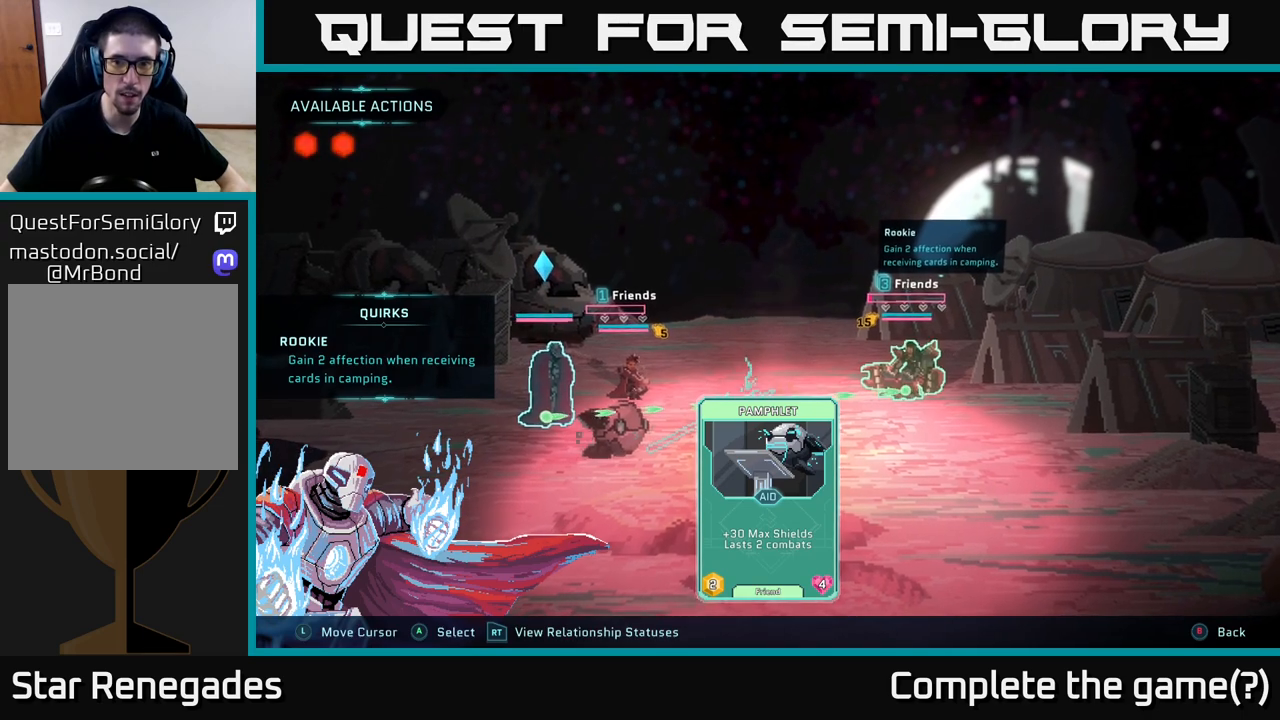
{"buttons": [], "left_stick": "center", "right_stick": "center", "events": []}
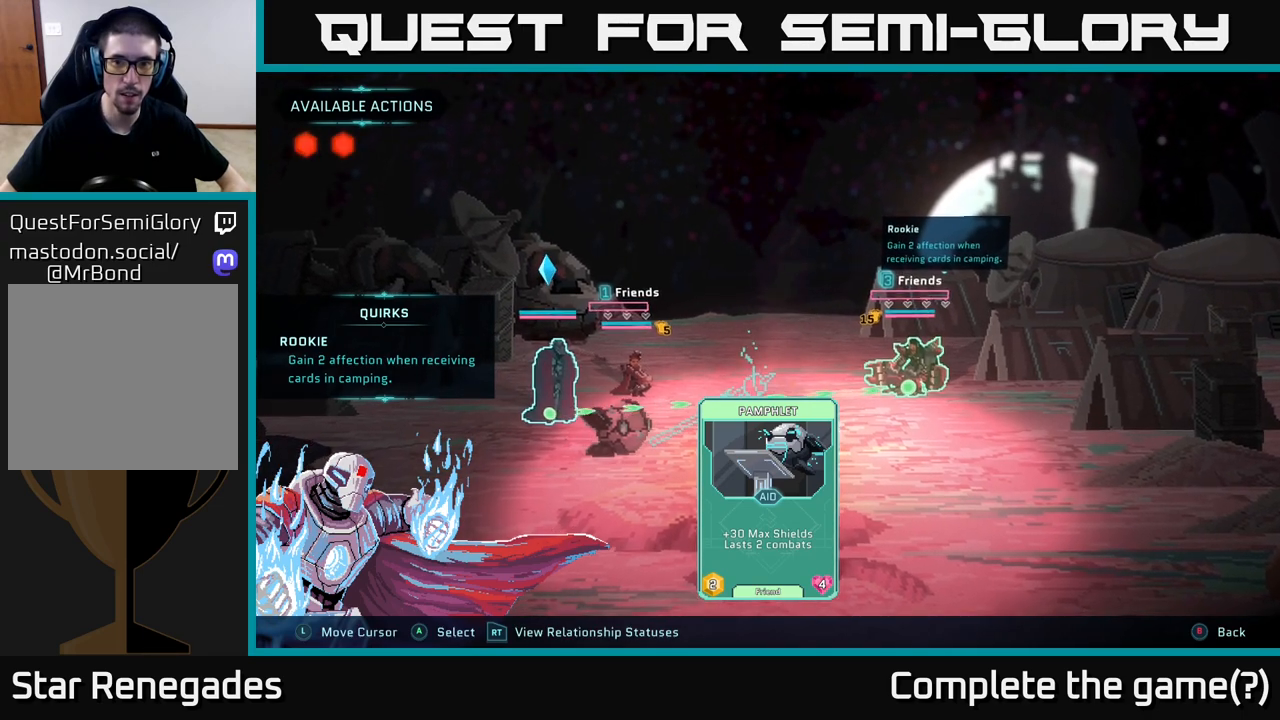
{"buttons": [], "left_stick": "center", "right_stick": "center", "events": [[250, "A", "down"], [317, "A", "up"]]}